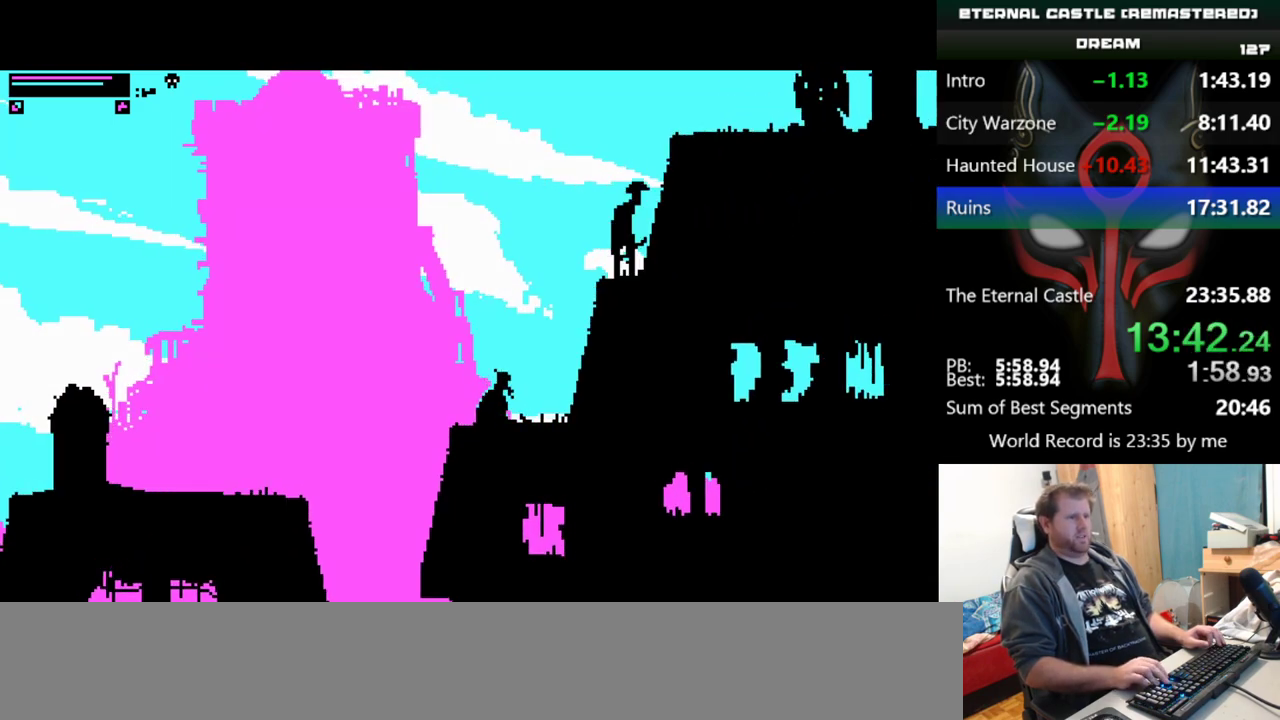
Gameplay with keyboard; each line is a JSON object with the keys held at the frame after it. "events" lists presses ("down") and releases ("up") of "alt", "ctrl", "down", "left", "right", "shift", "space" and "up" between this image and that frame as [ms after this image, input, new state], when the widget could be followed in between. No other keys are recorded. Mouse input is not recorded.
{"keys": ["right", "up"], "events": []}
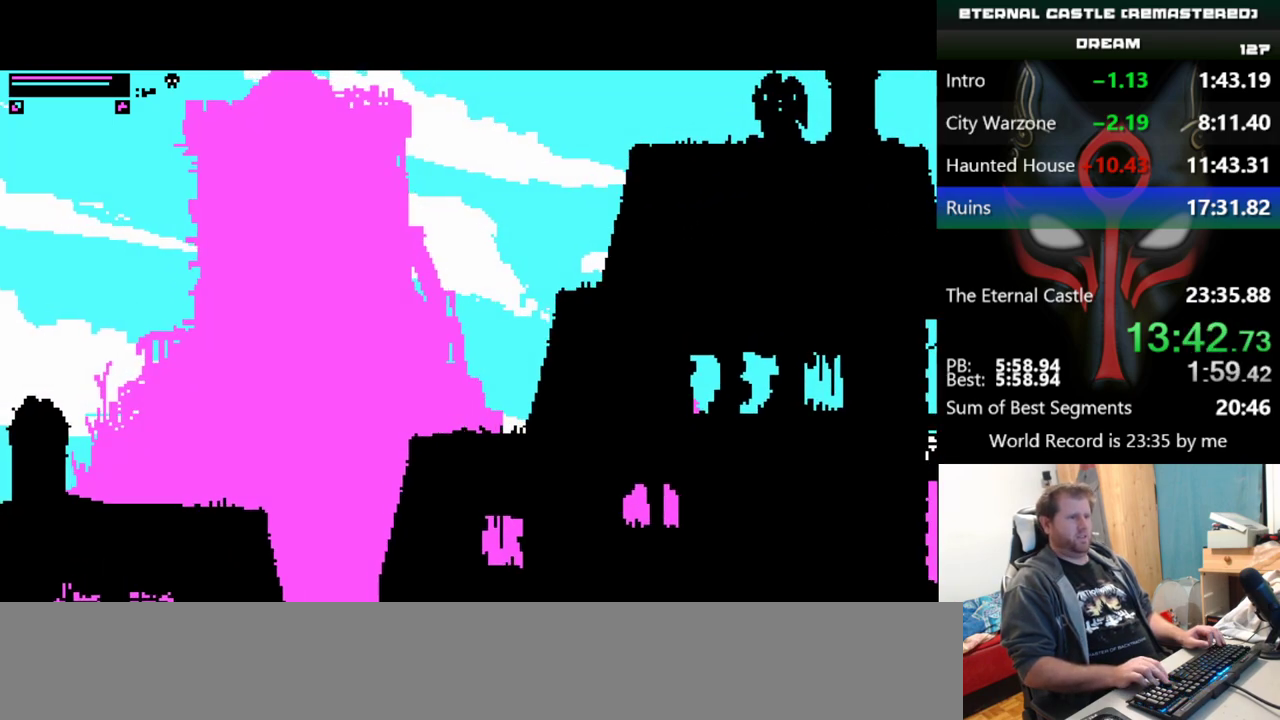
{"keys": ["right", "up"], "events": []}
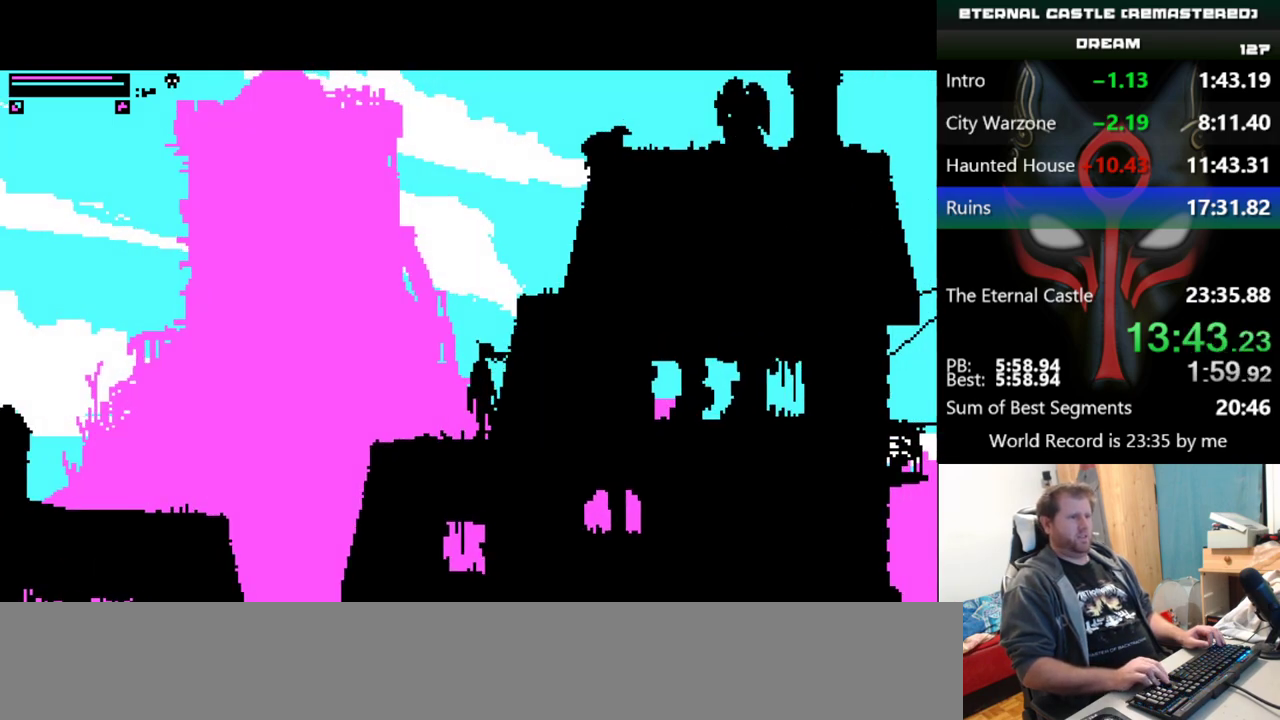
{"keys": ["right", "up"], "events": []}
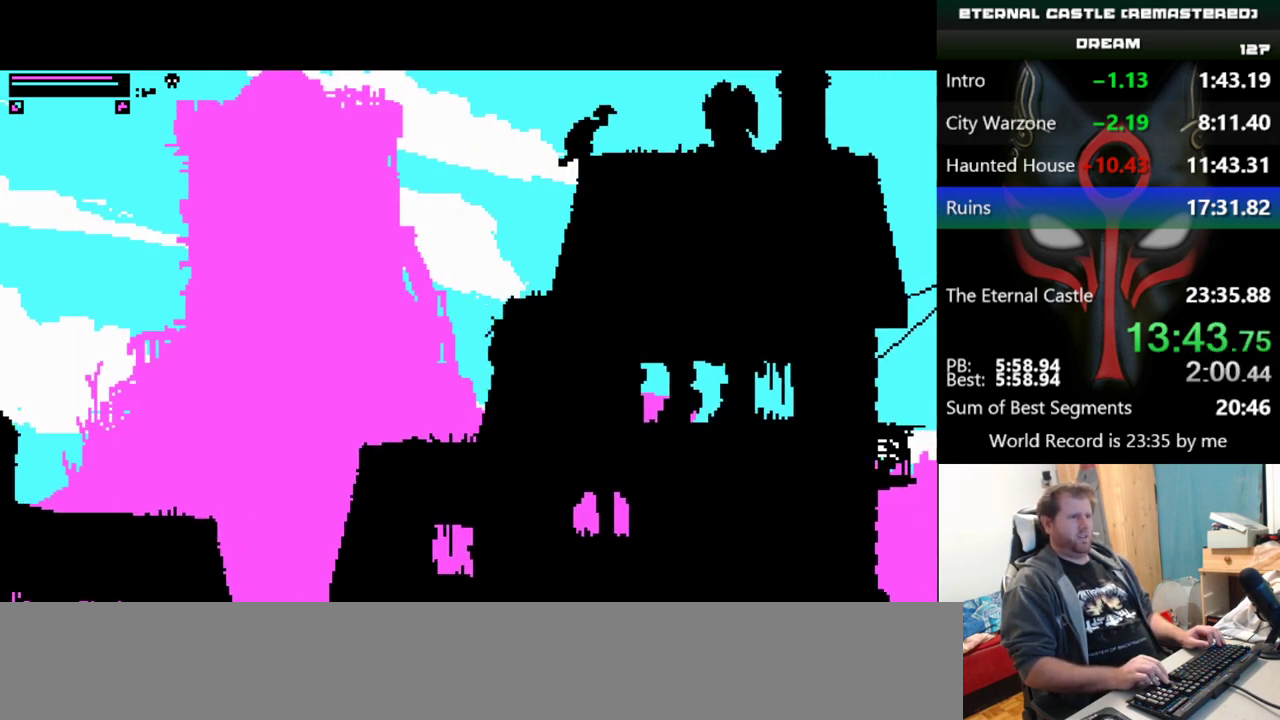
{"keys": ["right", "up"], "events": []}
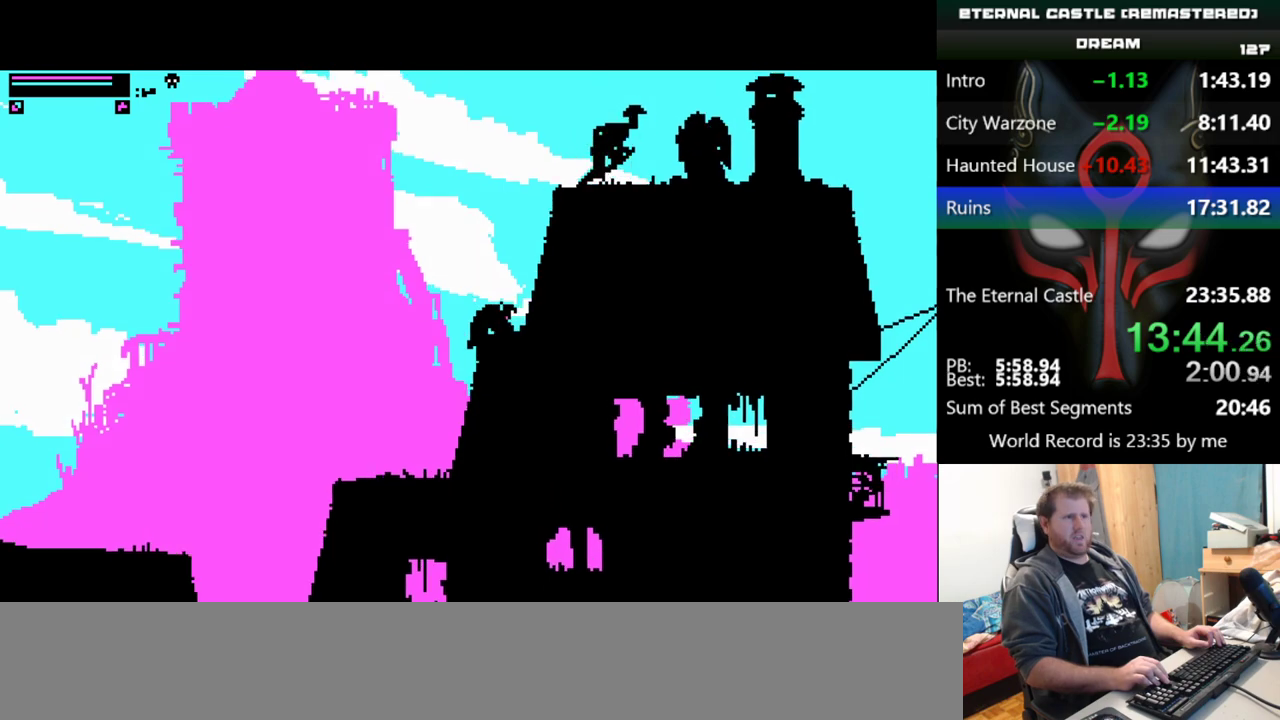
{"keys": ["right", "up"], "events": []}
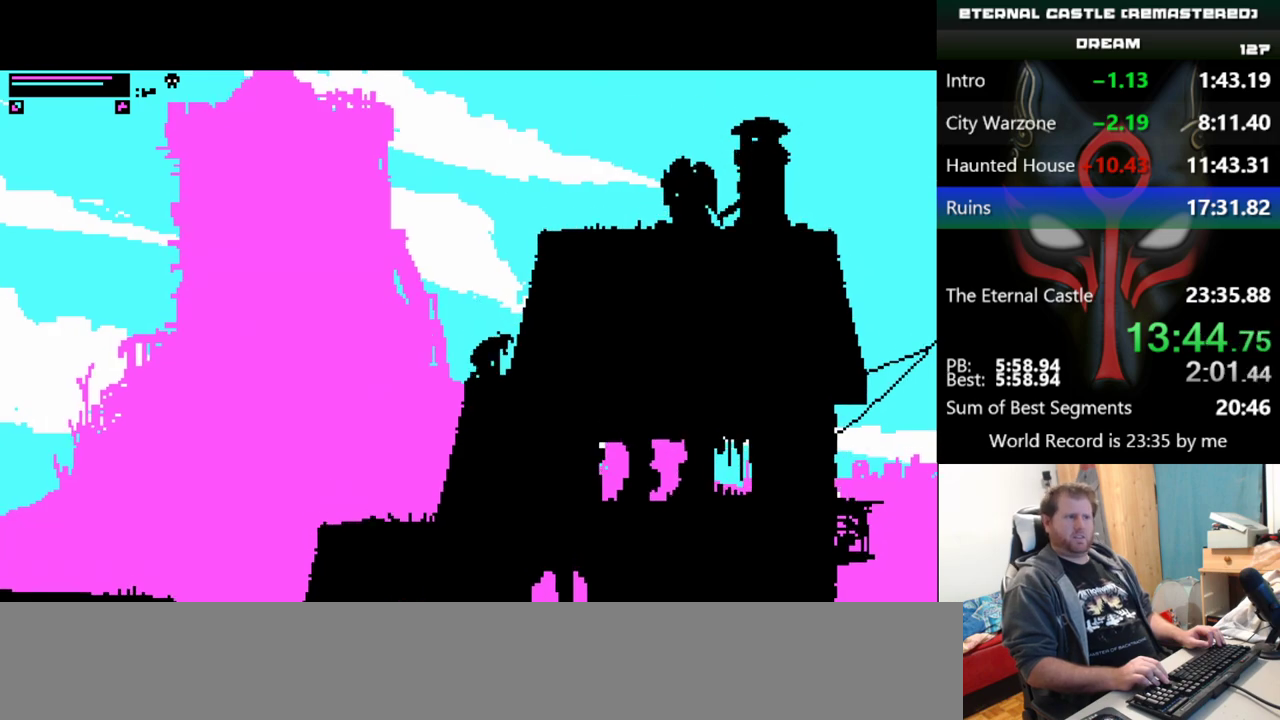
{"keys": ["right", "up"], "events": []}
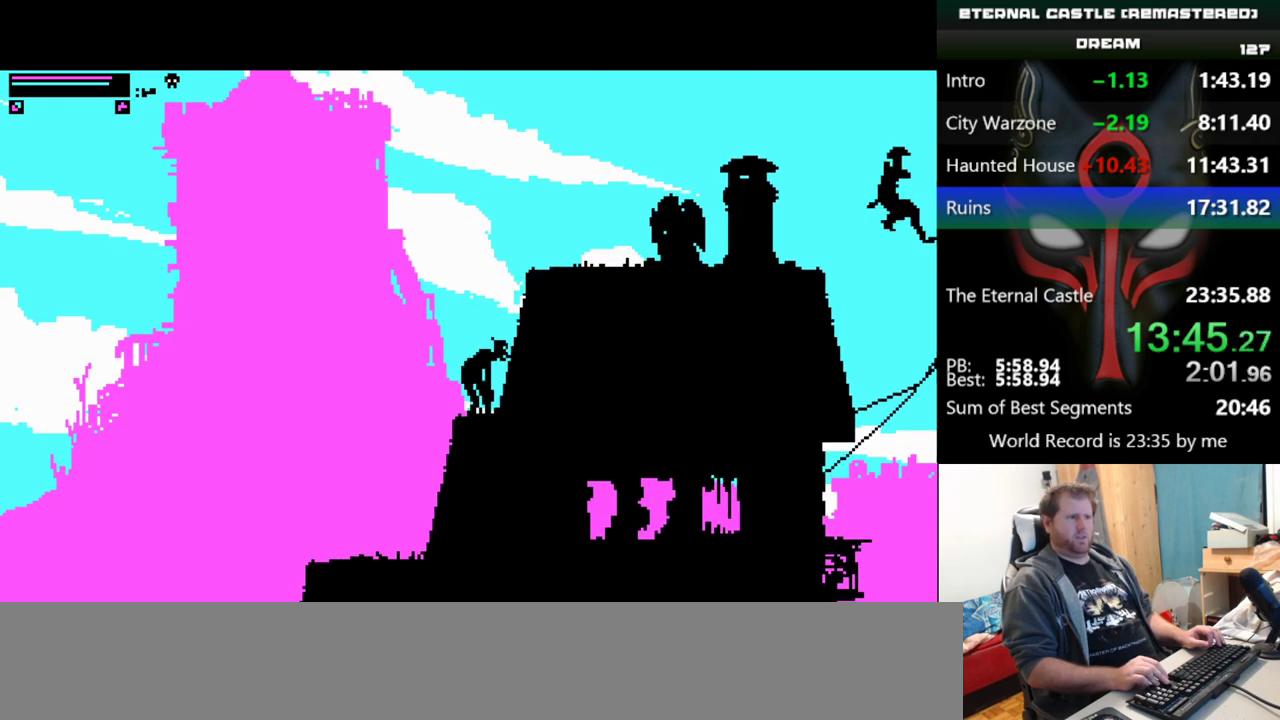
{"keys": ["right", "up"], "events": []}
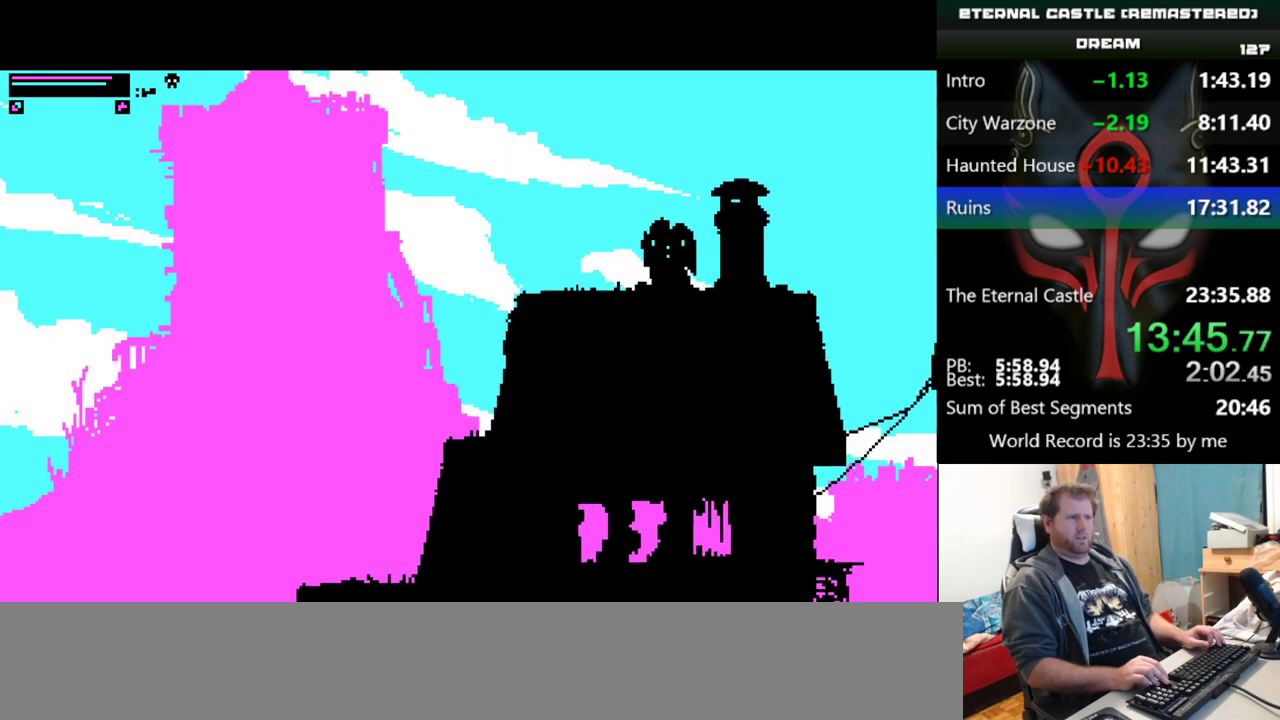
{"keys": ["right", "up"], "events": []}
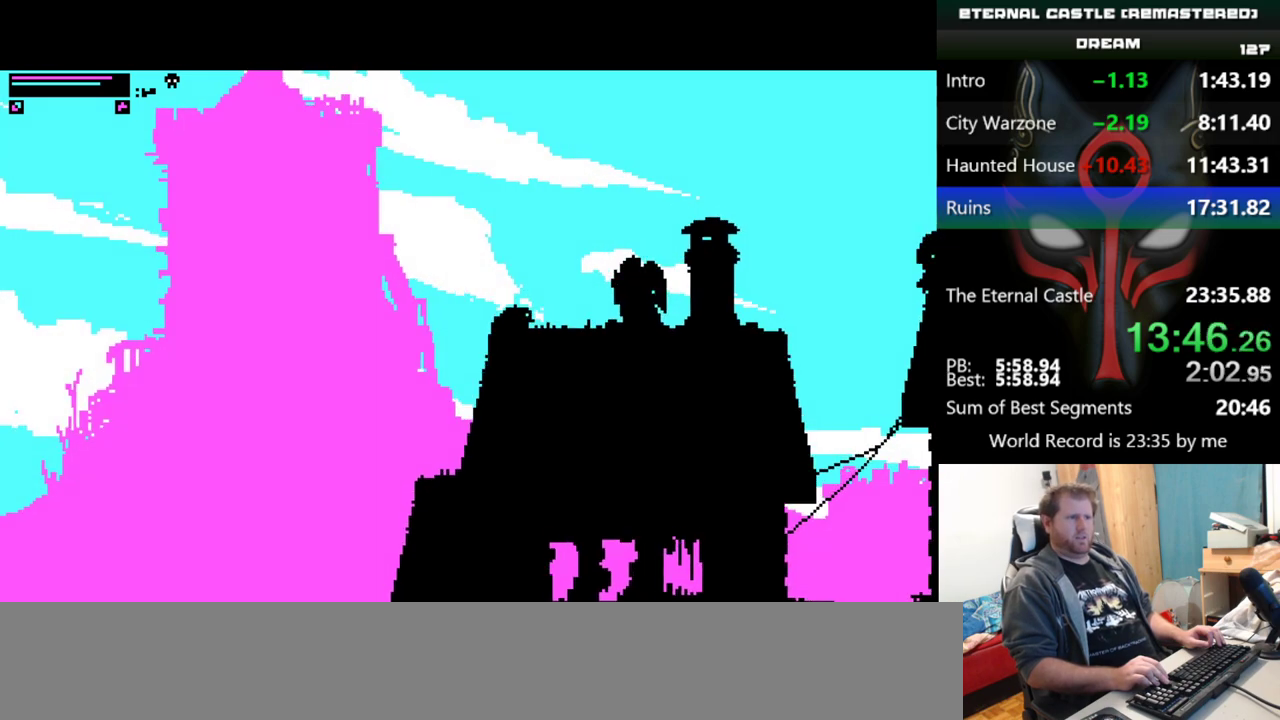
{"keys": ["right"], "events": [[433, "up", "up"]]}
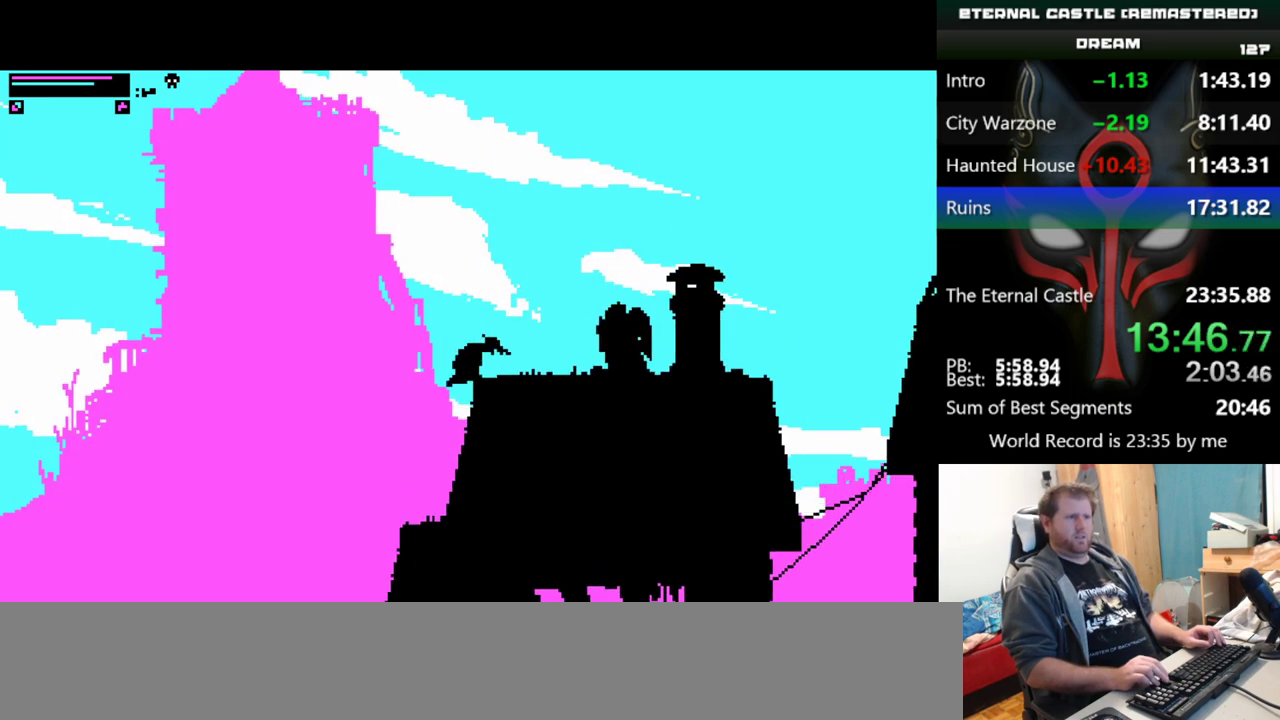
{"keys": ["right", "shift"], "events": [[67, "shift", "down"]]}
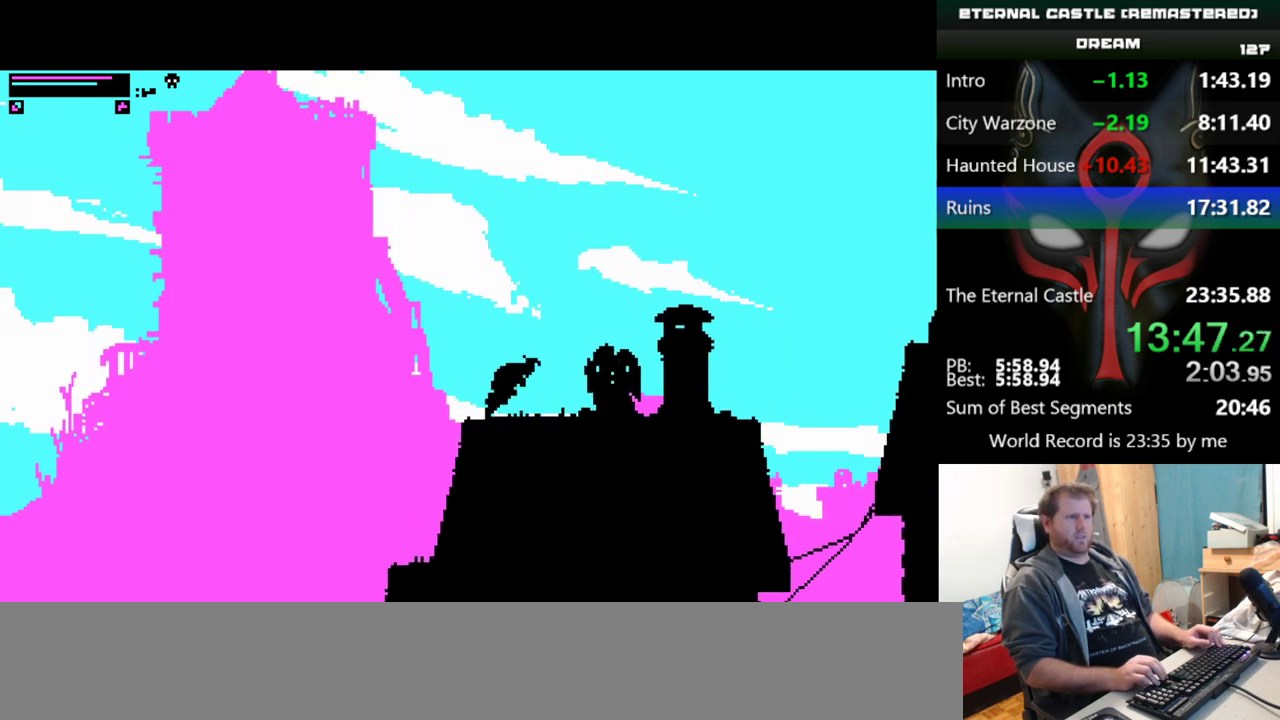
{"keys": ["right", "shift", "up"], "events": [[467, "up", "down"]]}
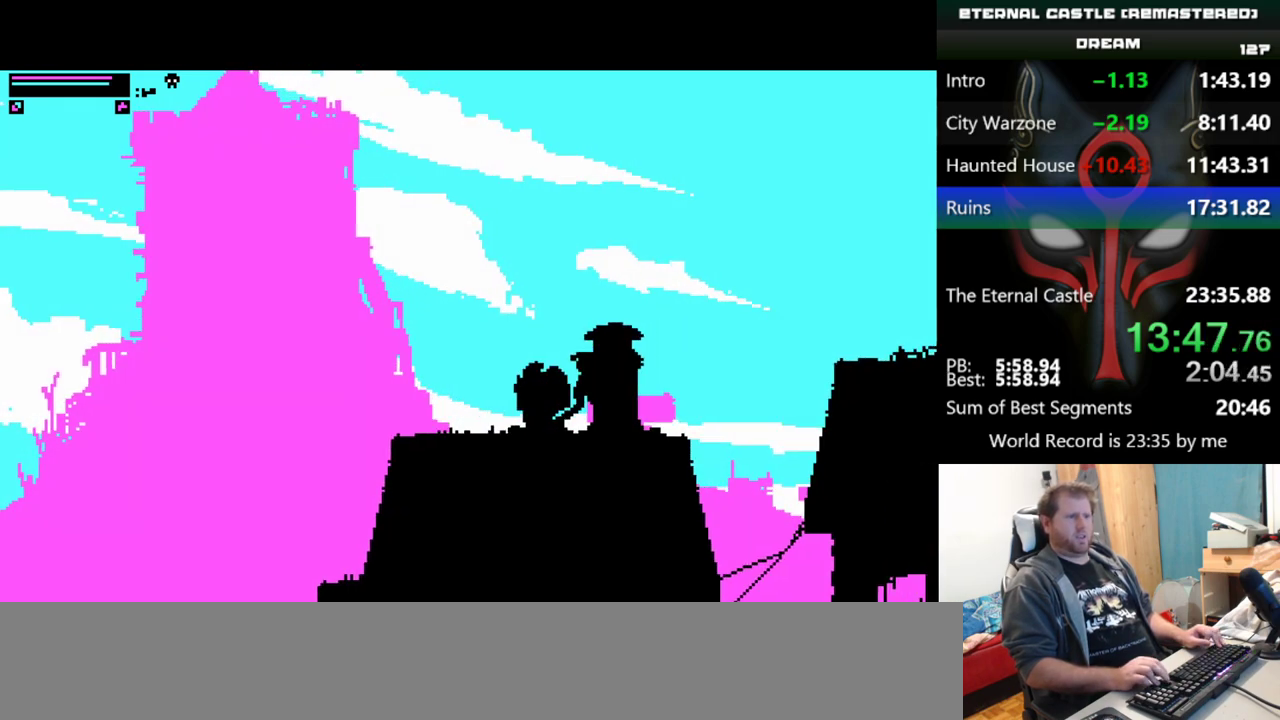
{"keys": ["right", "shift", "up"], "events": []}
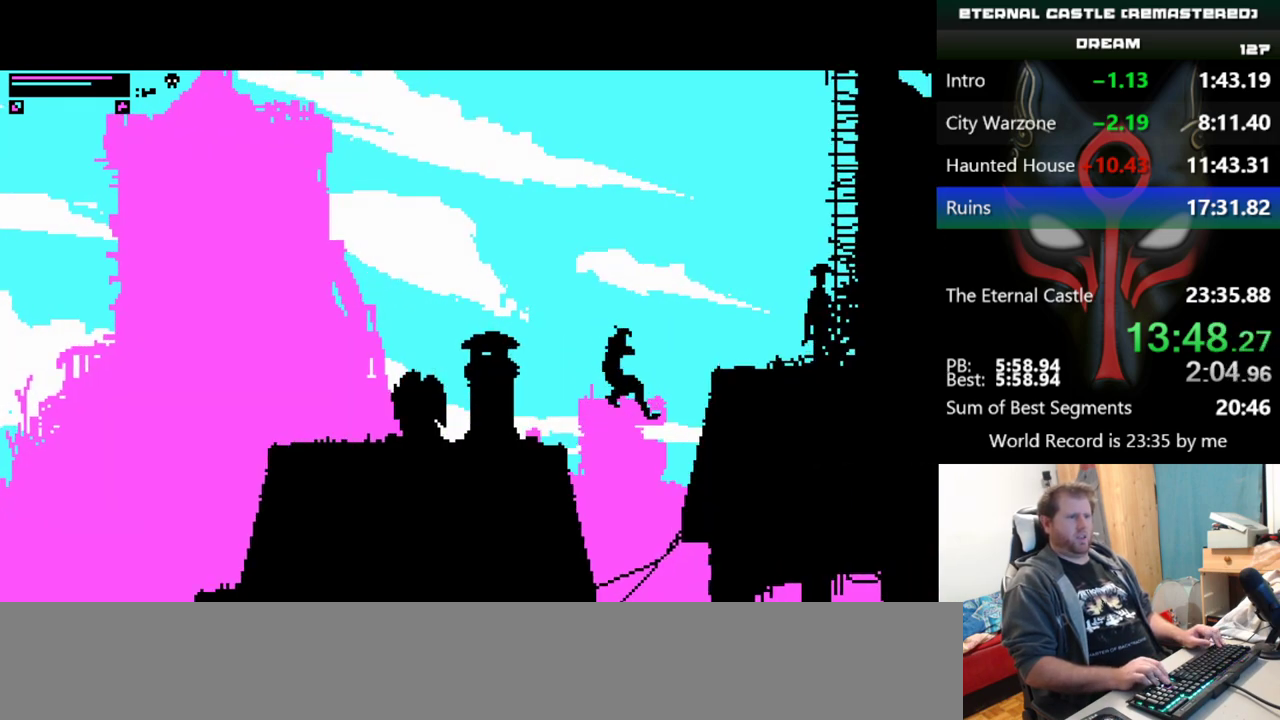
{"keys": ["right", "up"], "events": [[166, "shift", "up"]]}
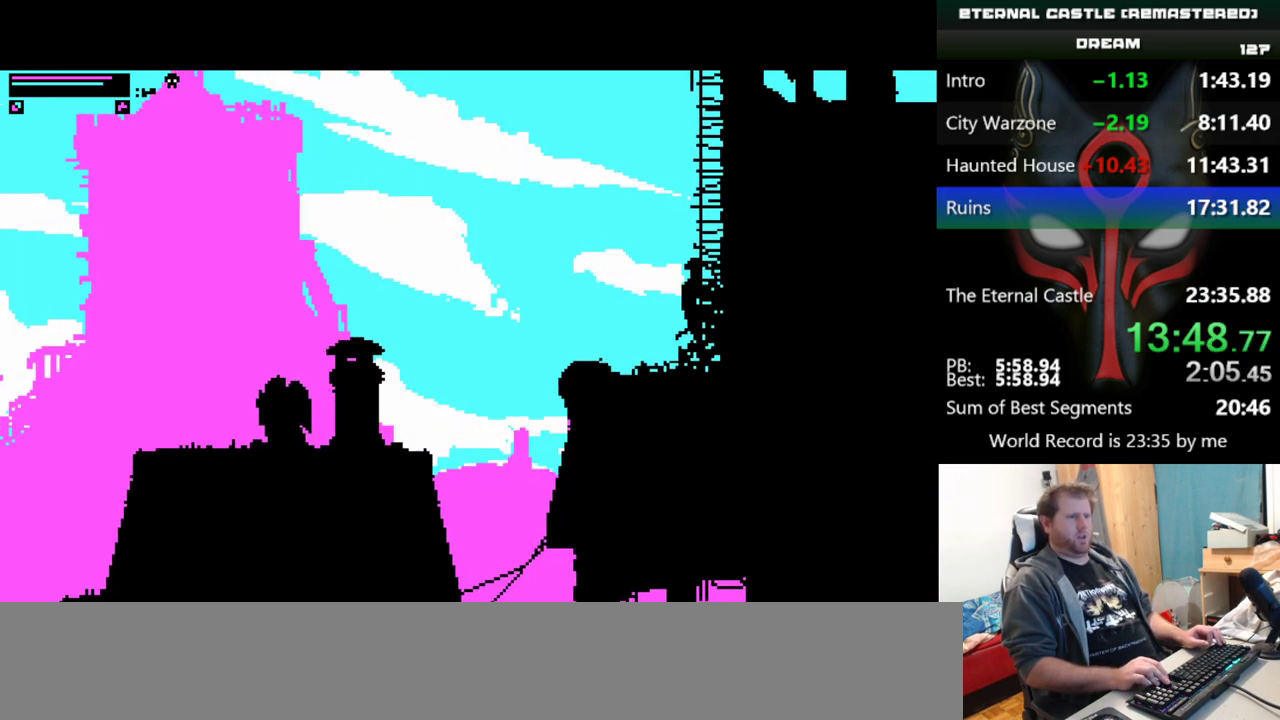
{"keys": ["right", "up"], "events": []}
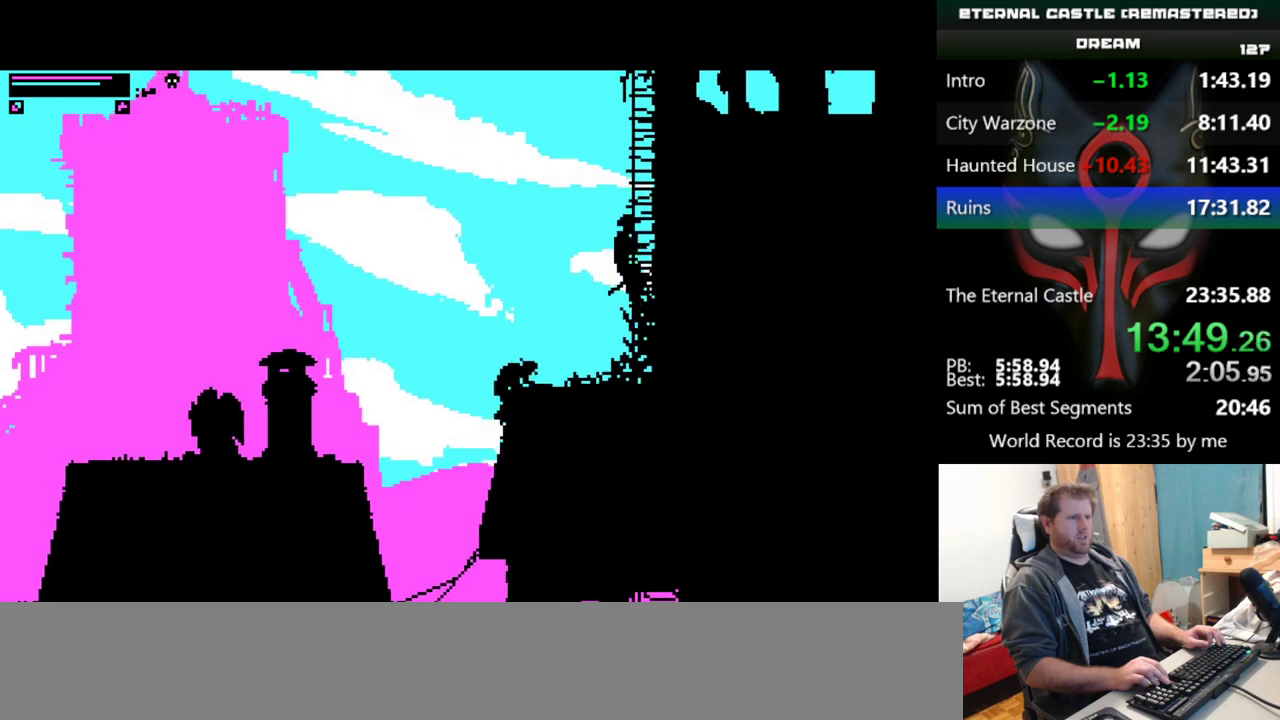
{"keys": ["right", "up"], "events": []}
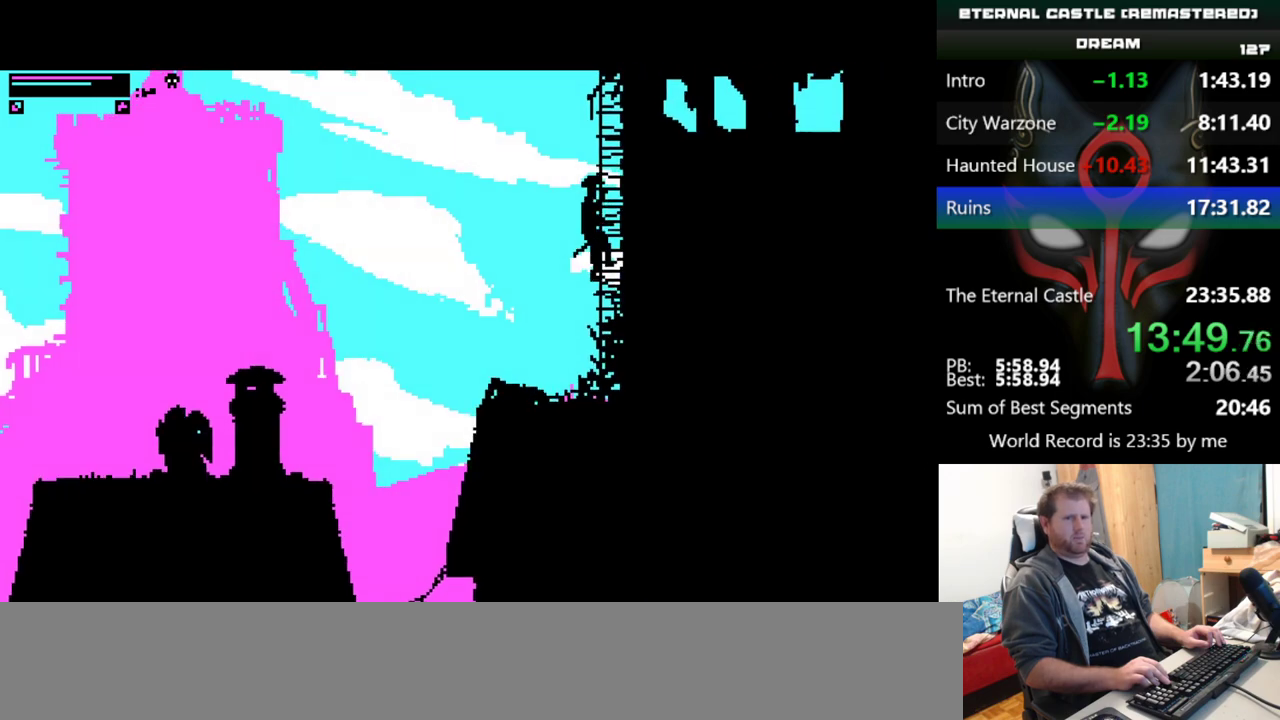
{"keys": ["right"], "events": [[17, "up", "up"]]}
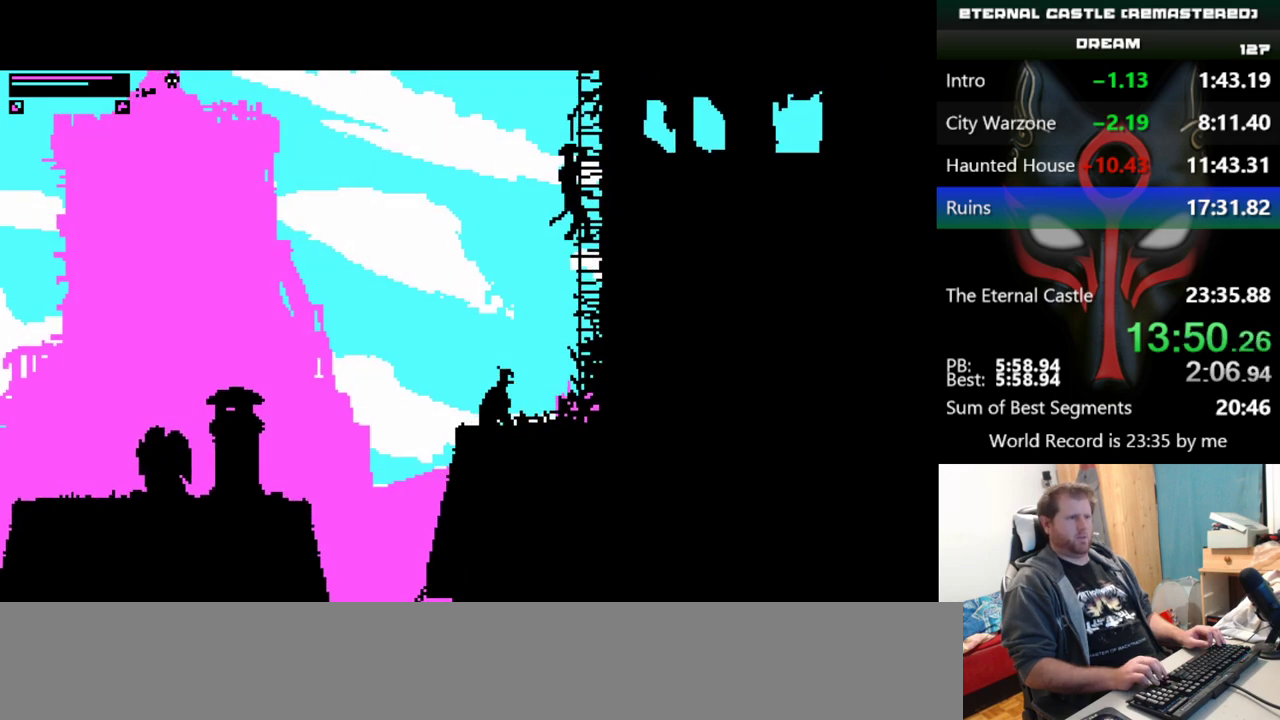
{"keys": [], "events": [[467, "right", "up"]]}
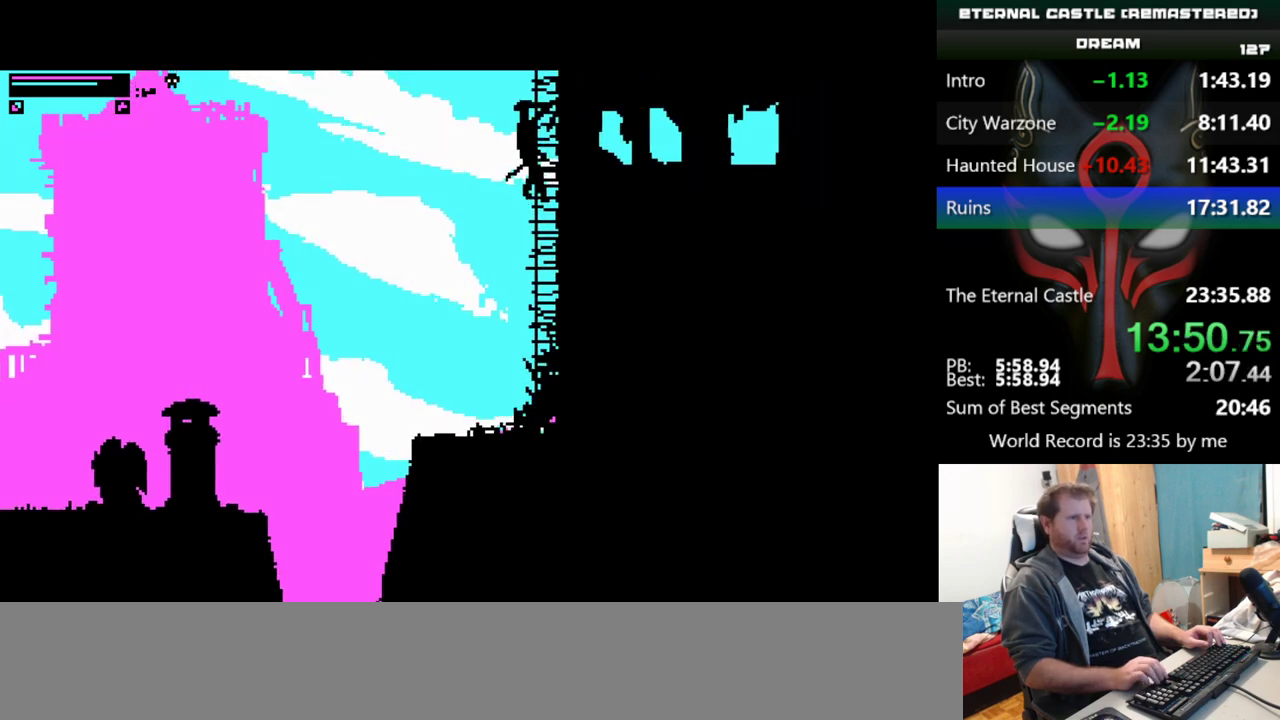
{"keys": ["down", "right"], "events": [[334, "down", "down"], [334, "right", "down"]]}
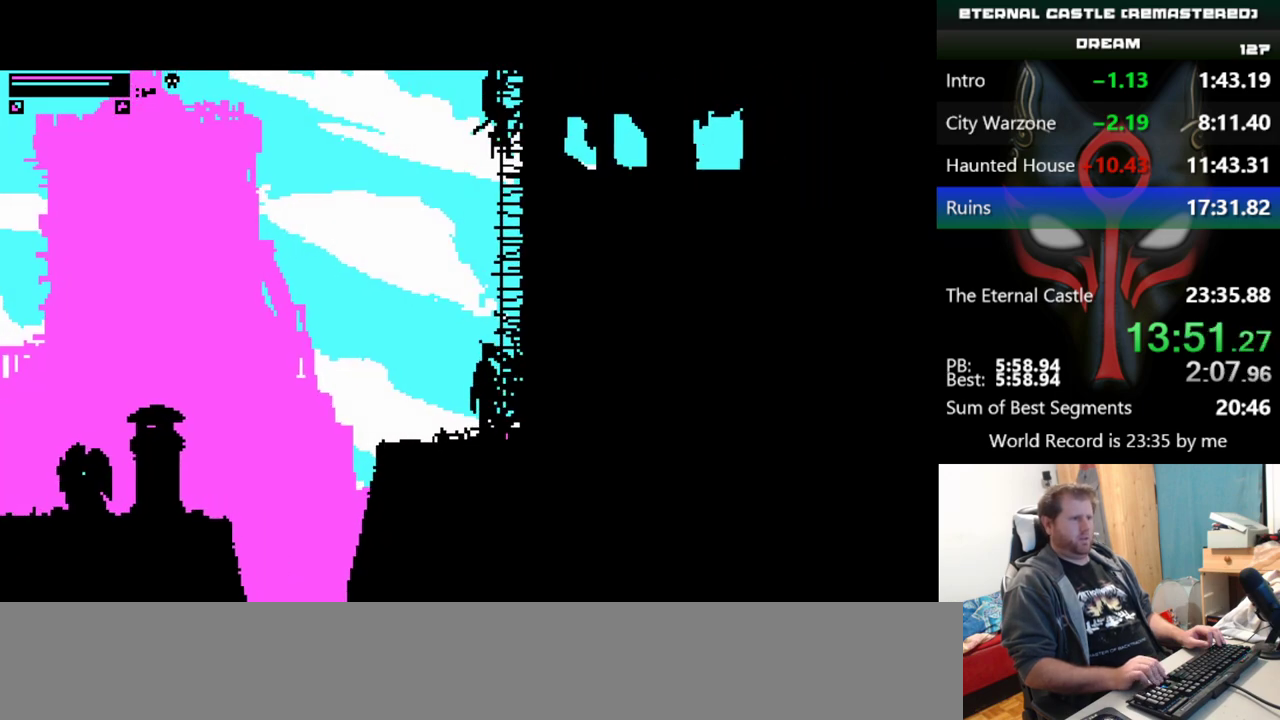
{"keys": ["down", "right"], "events": []}
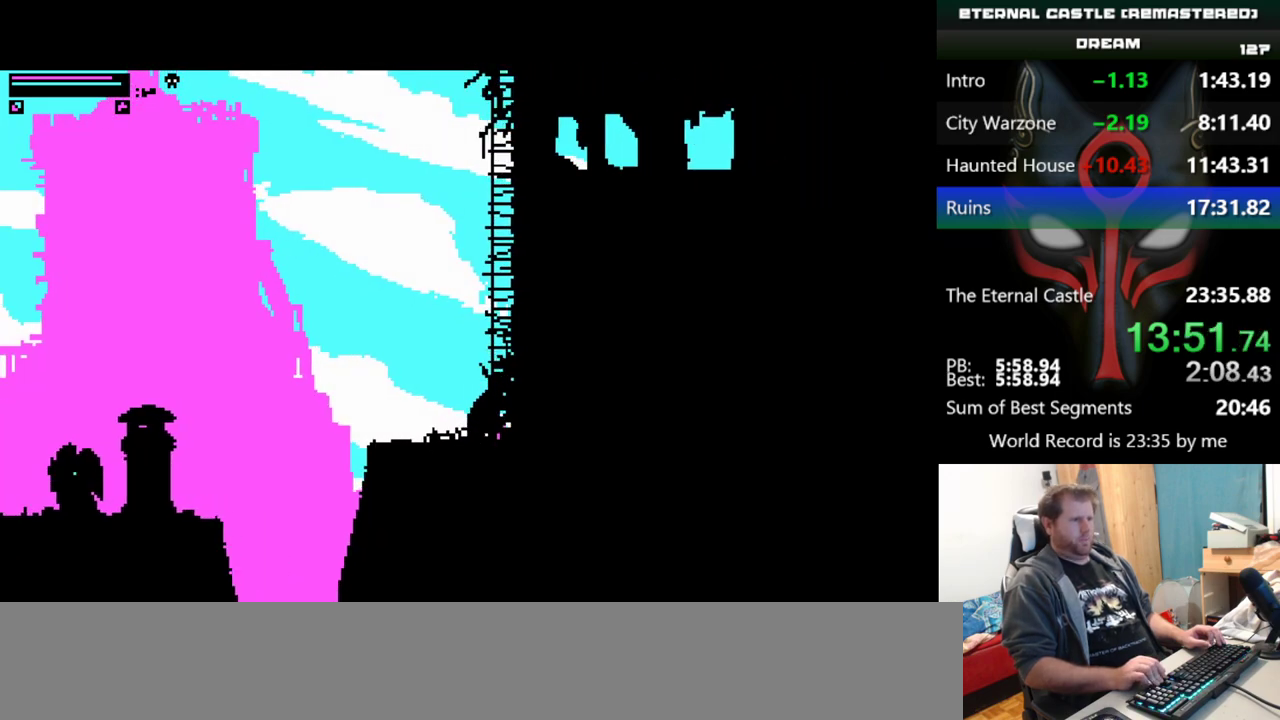
{"keys": ["alt", "right"], "events": [[100, "alt", "down"], [150, "down", "up"]]}
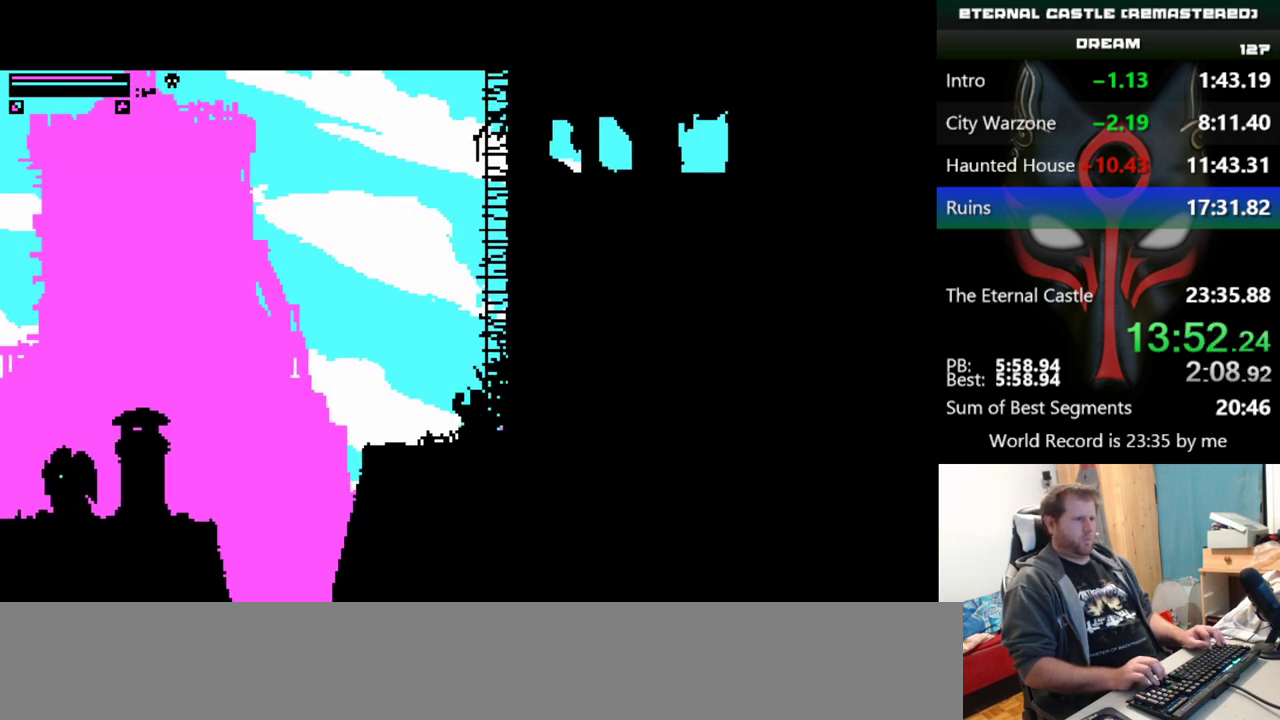
{"keys": ["right"], "events": [[167, "alt", "up"]]}
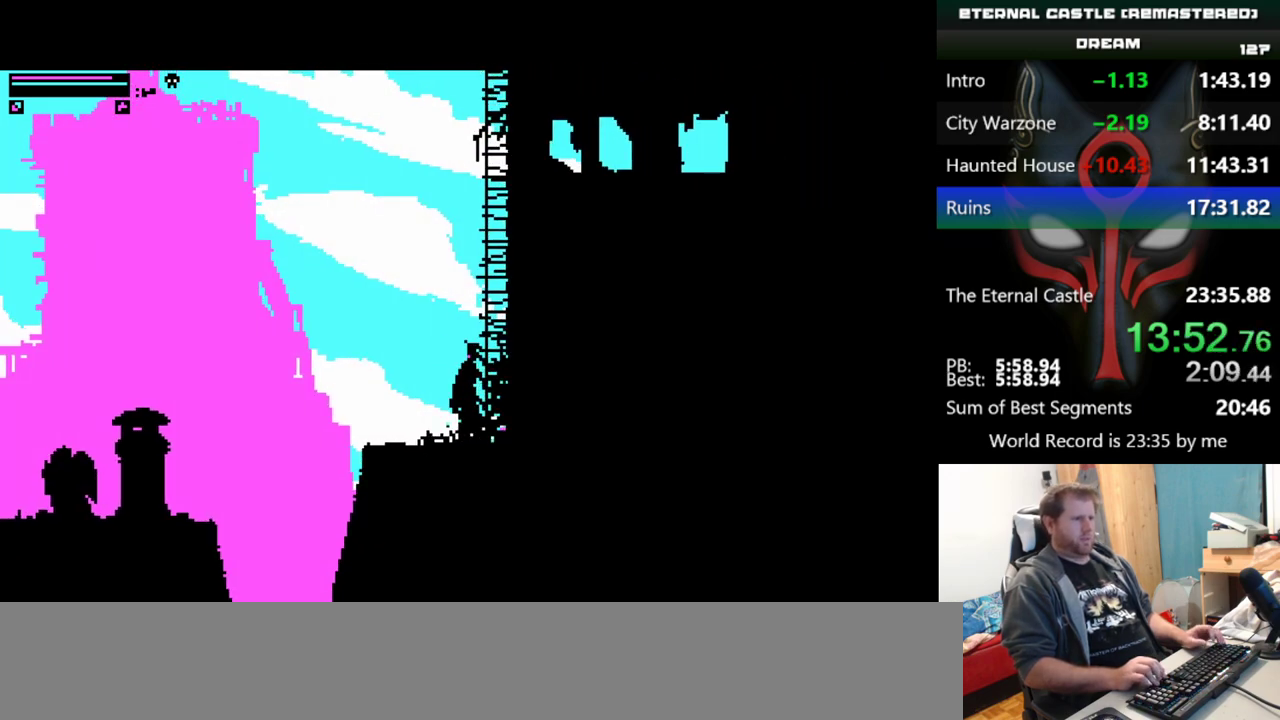
{"keys": ["right"], "events": []}
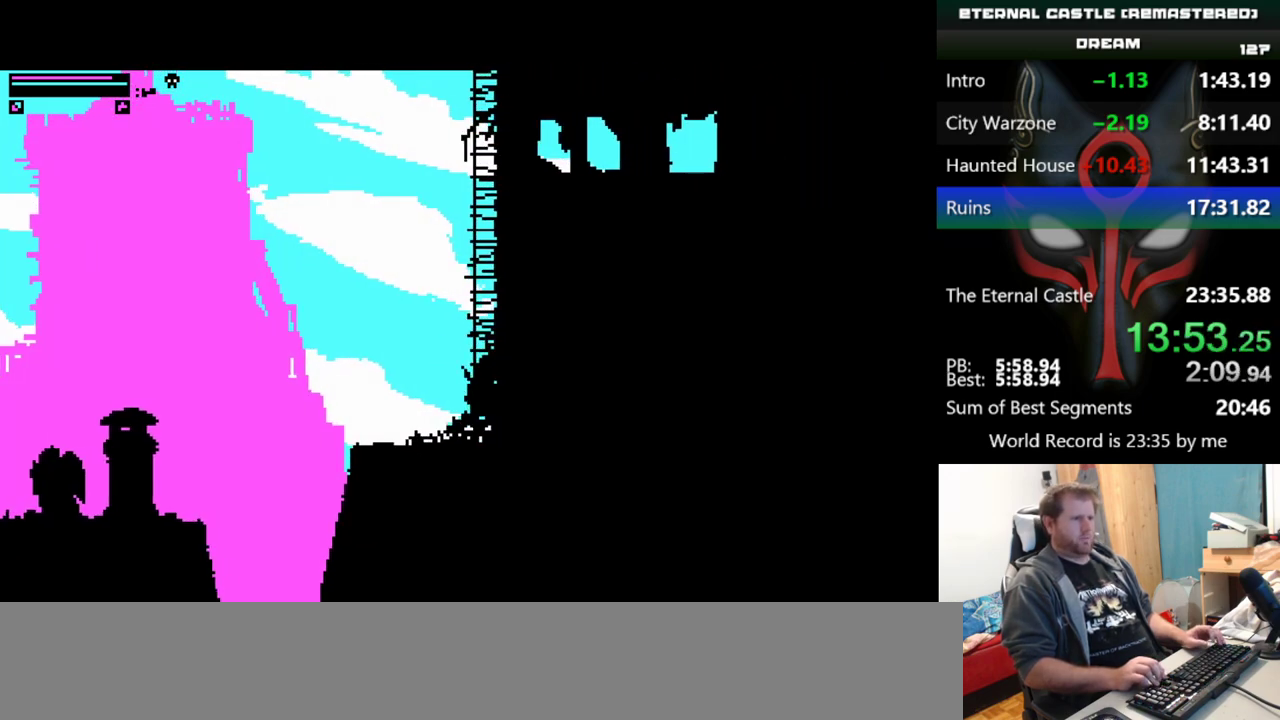
{"keys": ["right"], "events": []}
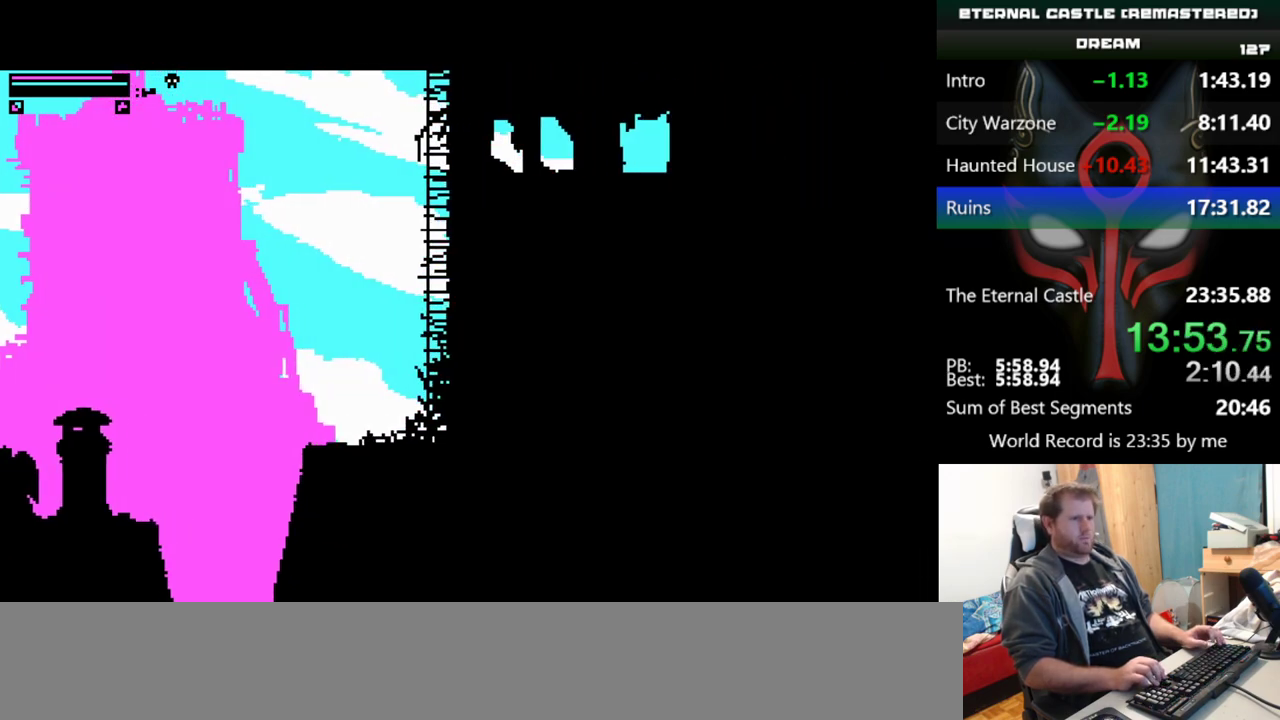
{"keys": ["down", "right"], "events": [[451, "down", "down"]]}
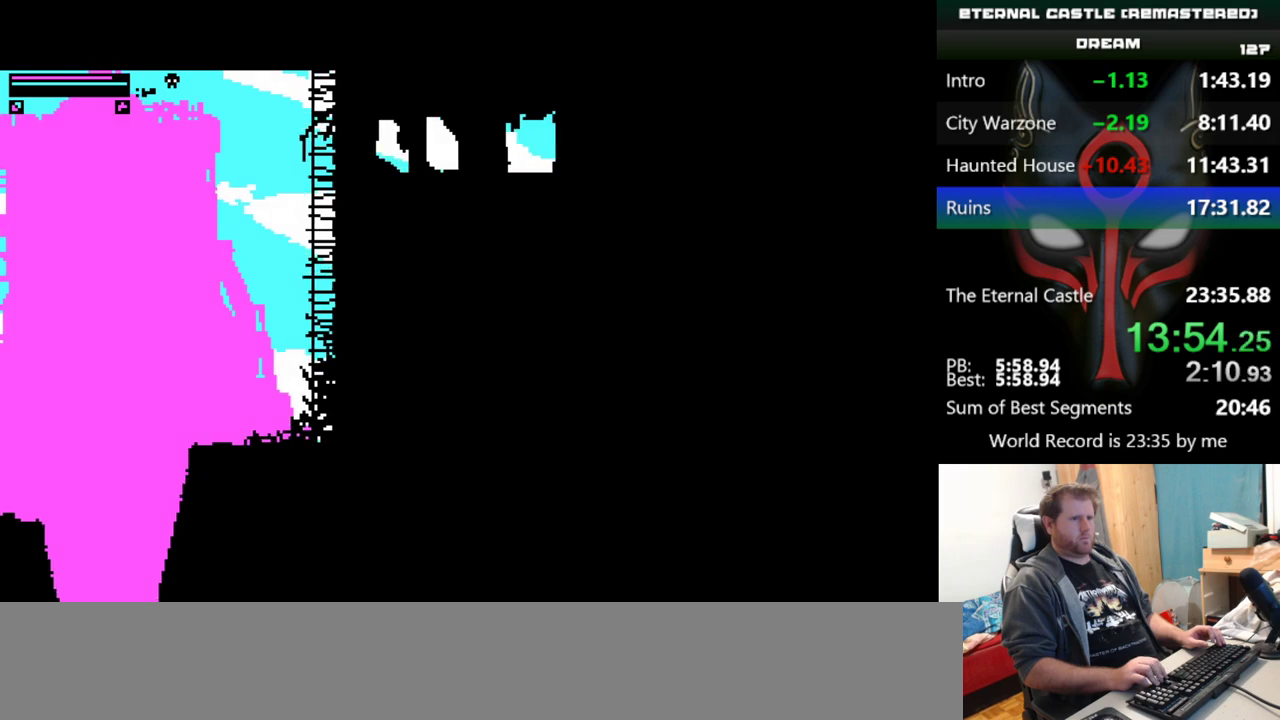
{"keys": ["right"], "events": [[367, "down", "up"]]}
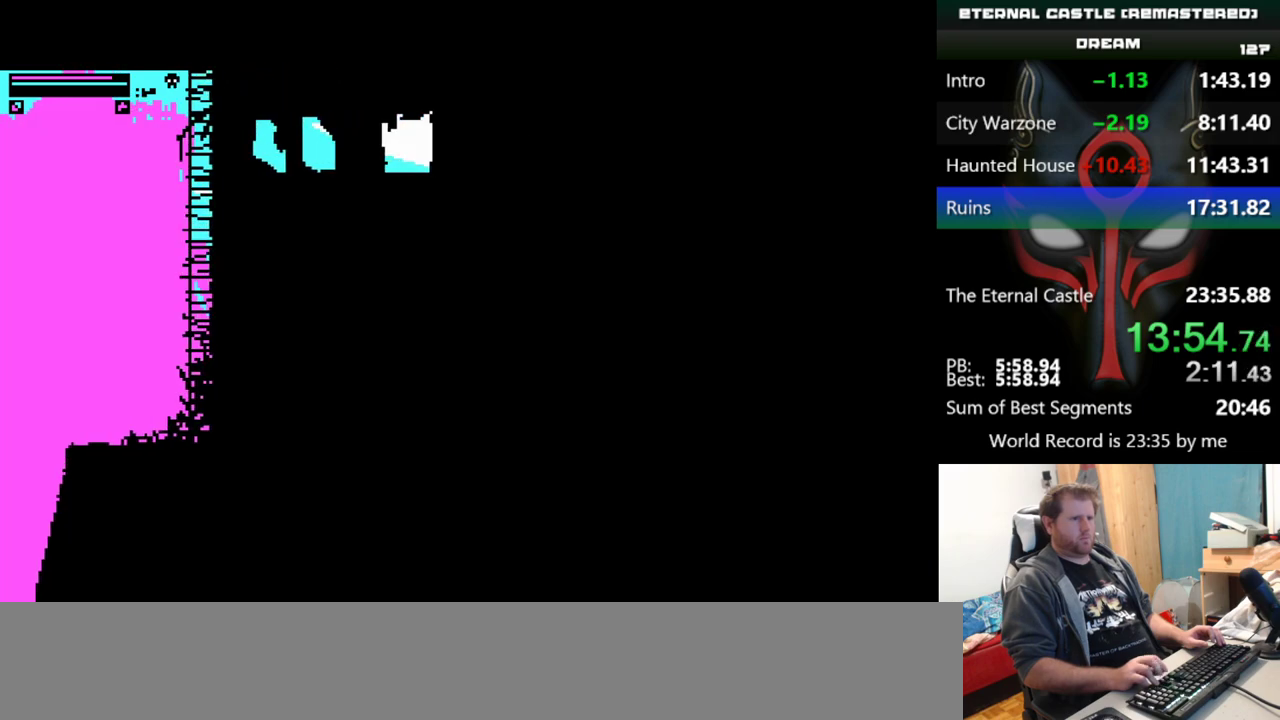
{"keys": [], "events": [[484, "right", "up"]]}
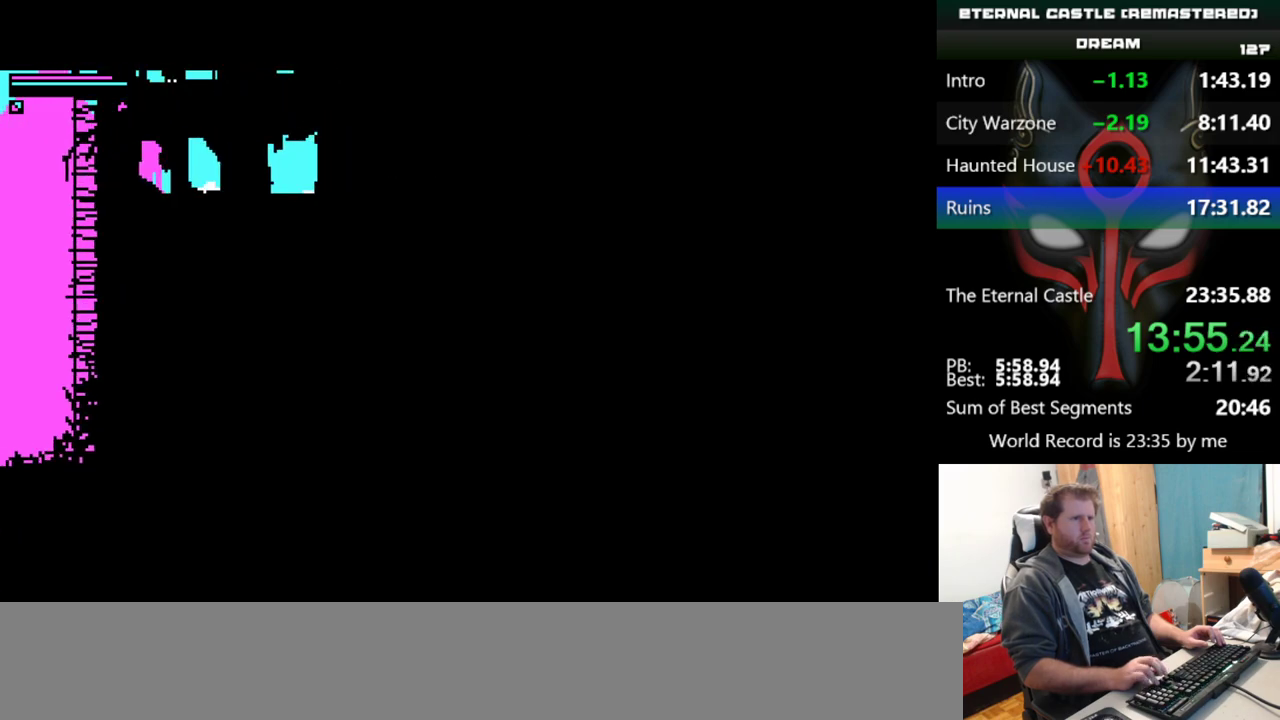
{"keys": [], "events": []}
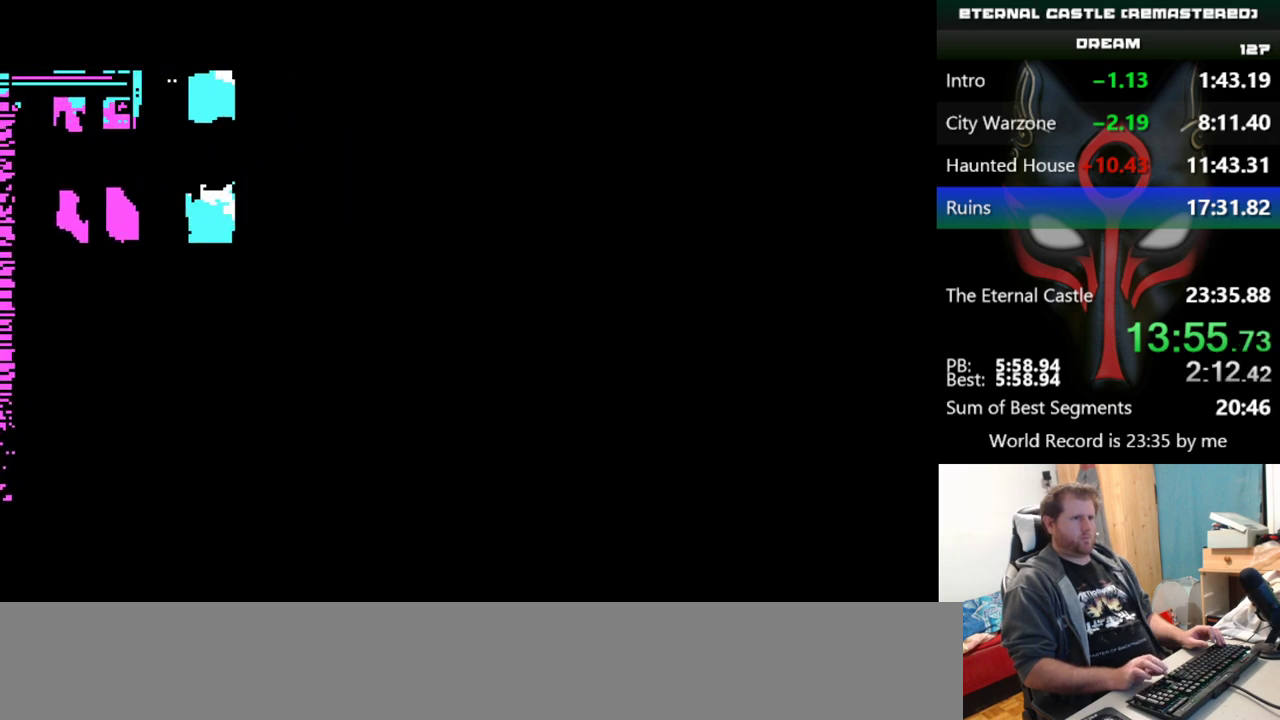
{"keys": [], "events": []}
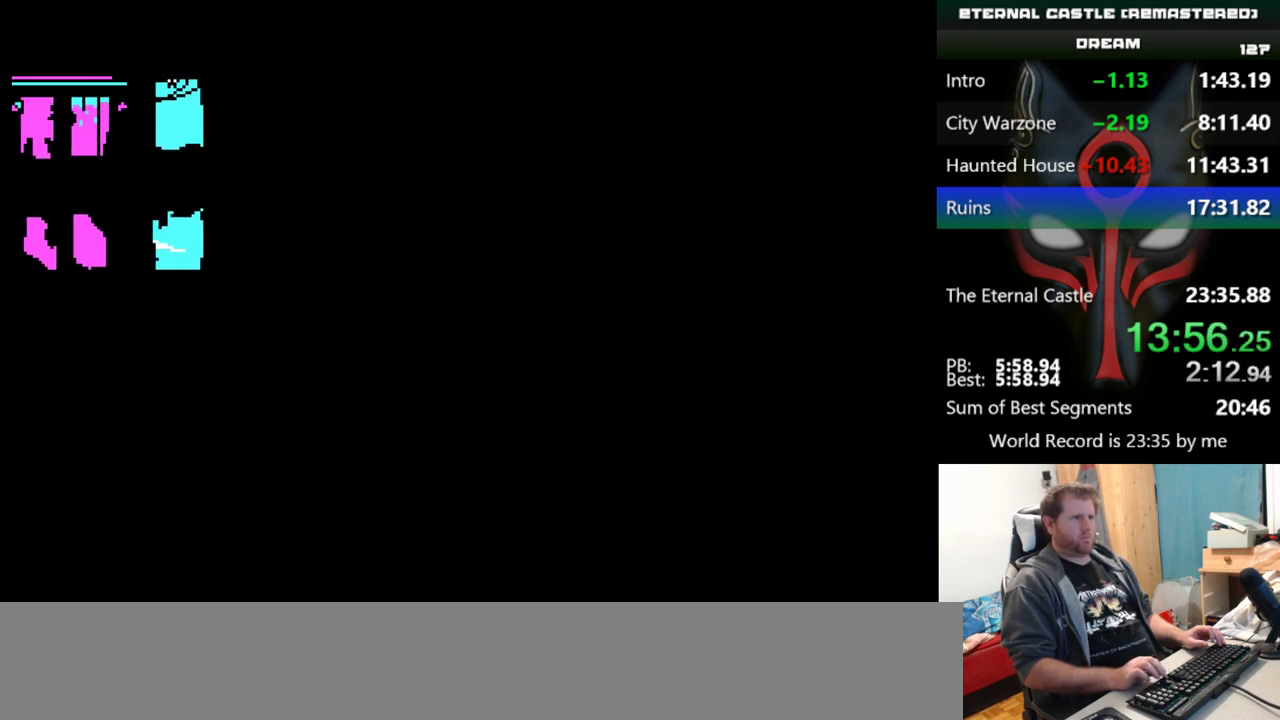
{"keys": [], "events": [[283, "left", "down"], [434, "left", "up"]]}
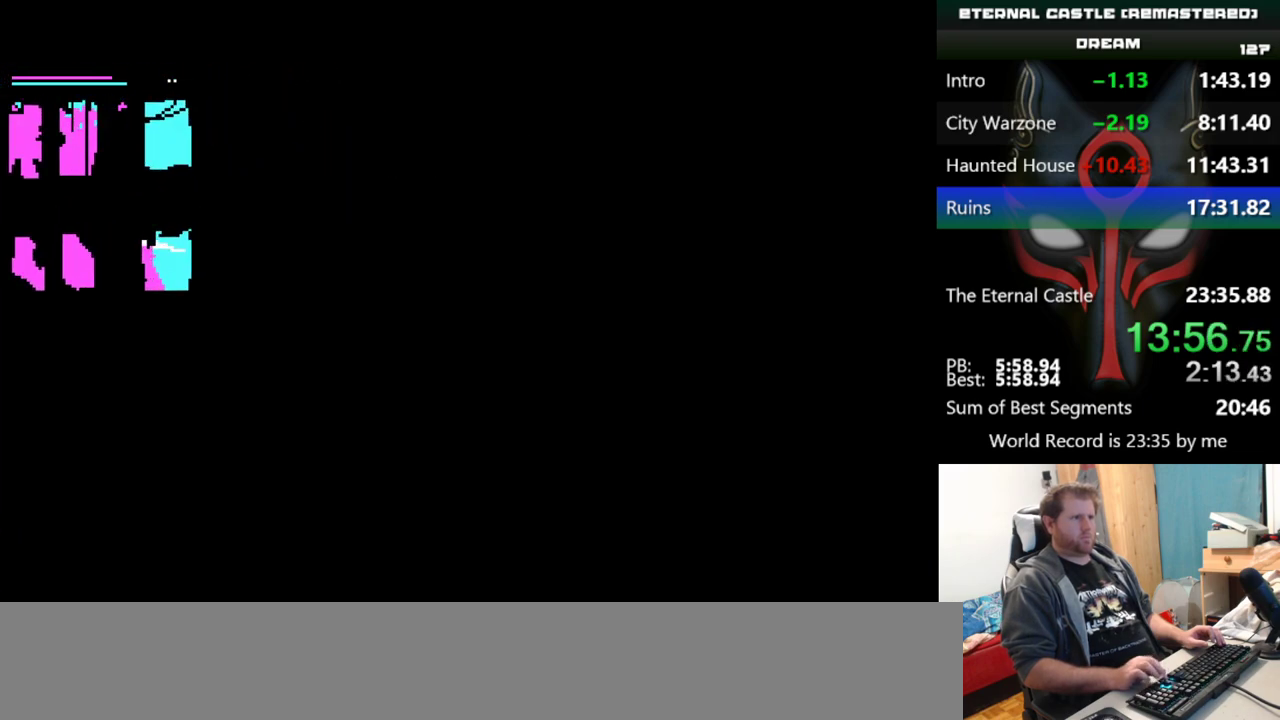
{"keys": [], "events": []}